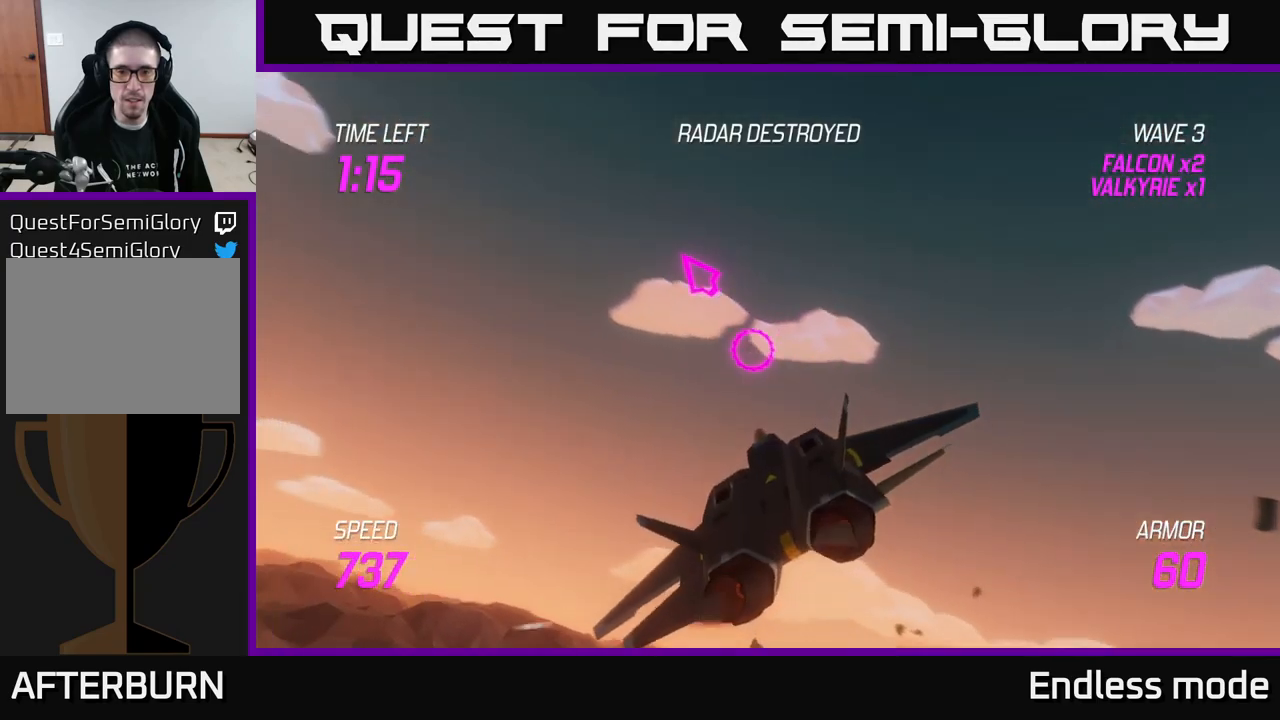
Gameplay with a controller (Xbox layout); each line is a JSON object with the inputs held at the frame after it. "events" lists button and stick changes between this image and that frame as [ms after this image, input, new state], when the widget could be followed in between.
{"buttons": [], "left_stick": "up-left", "right_stick": "center", "events": [[250, "L2", "down"], [334, "L2", "up"], [434, "L2", "down"], [500, "L2", "up"]]}
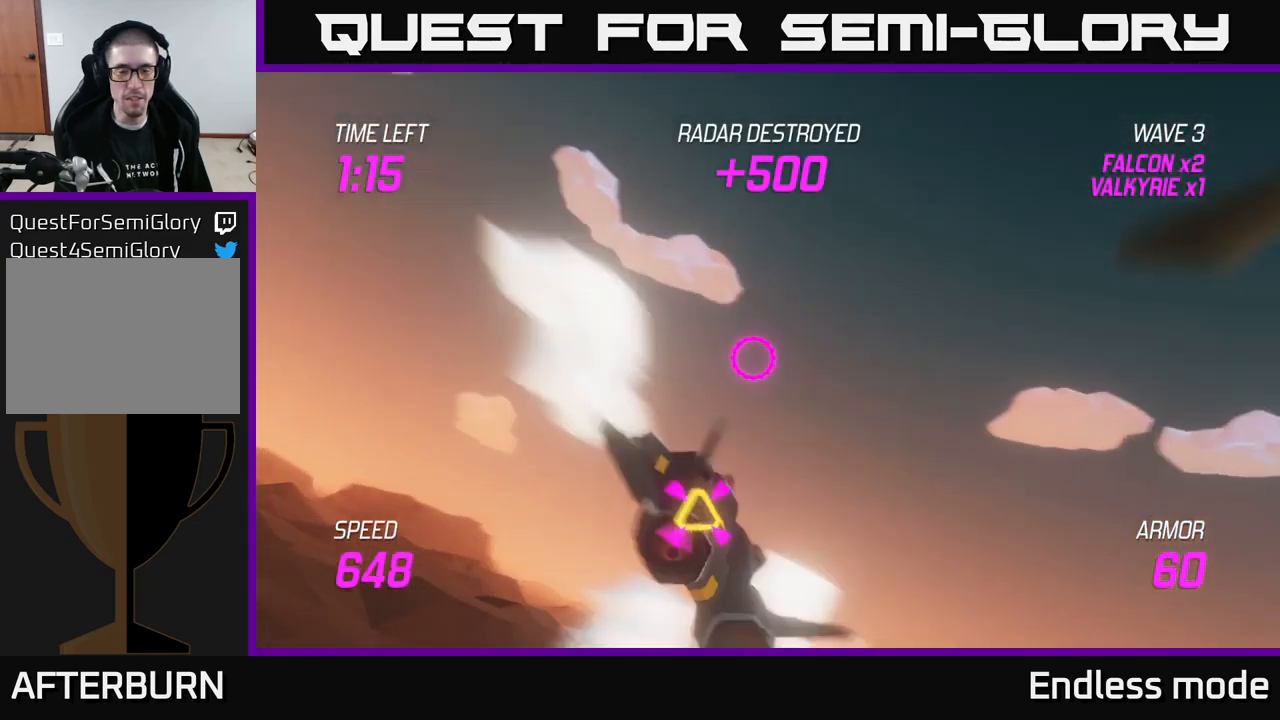
{"buttons": [], "left_stick": "up-left", "right_stick": "center", "events": [[117, "L2", "down"], [250, "L2", "up"]]}
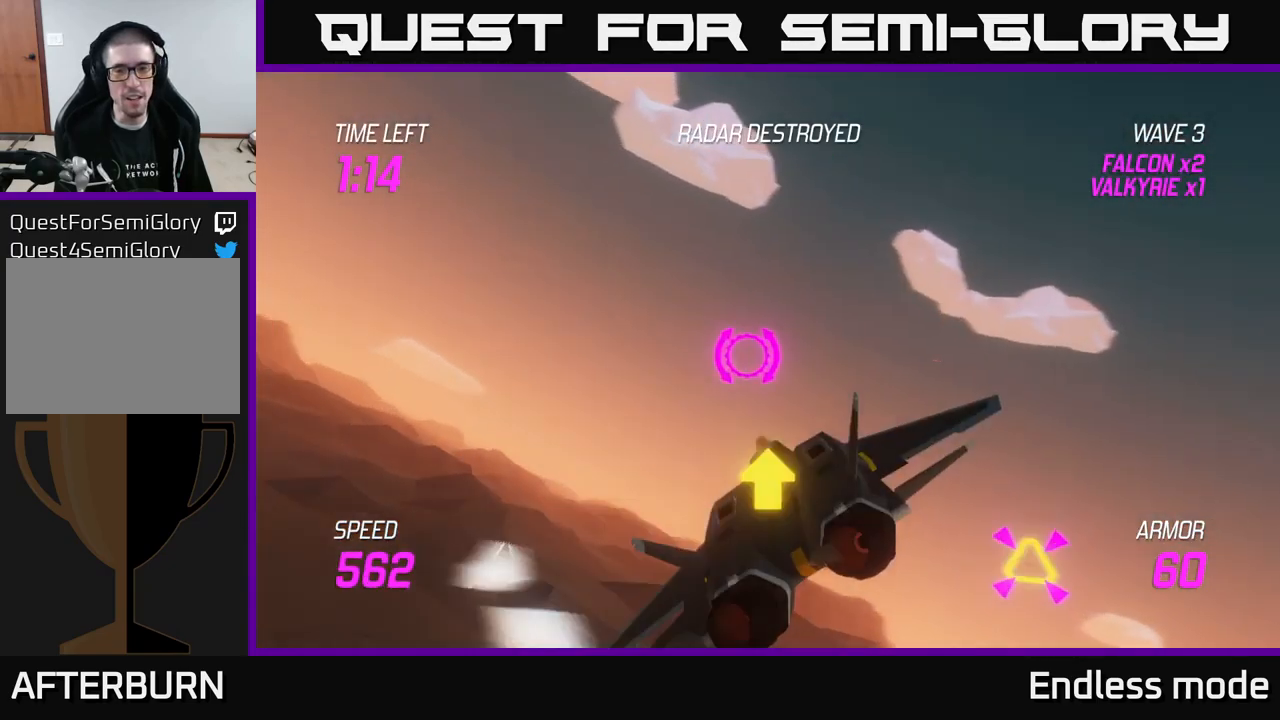
{"buttons": [], "left_stick": "right", "right_stick": "center", "events": [[67, "left_stick", "right"], [100, "L2", "down"], [250, "L2", "up"], [367, "L2", "down"], [500, "L2", "up"]]}
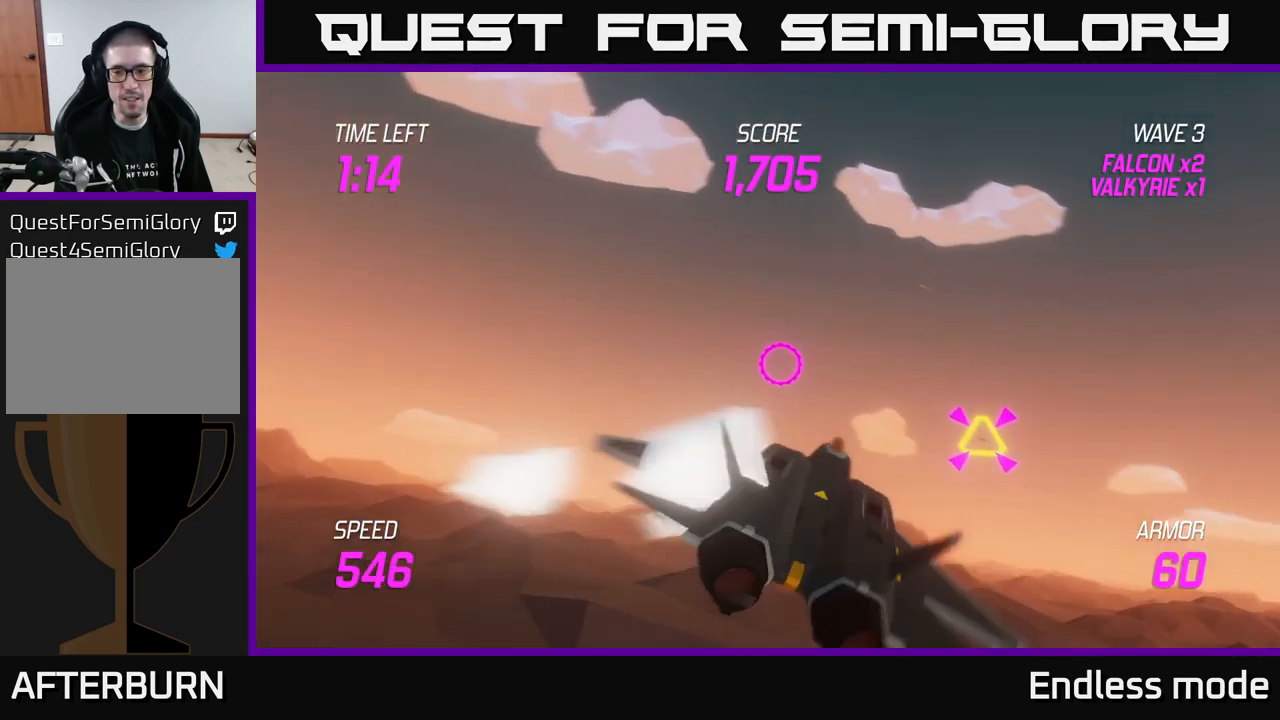
{"buttons": ["L2"], "left_stick": "left", "right_stick": "center", "events": [[50, "L2", "down"], [117, "left_stick", "left"], [167, "R2", "down"], [234, "R2", "up"], [350, "R2", "down"], [467, "R2", "up"]]}
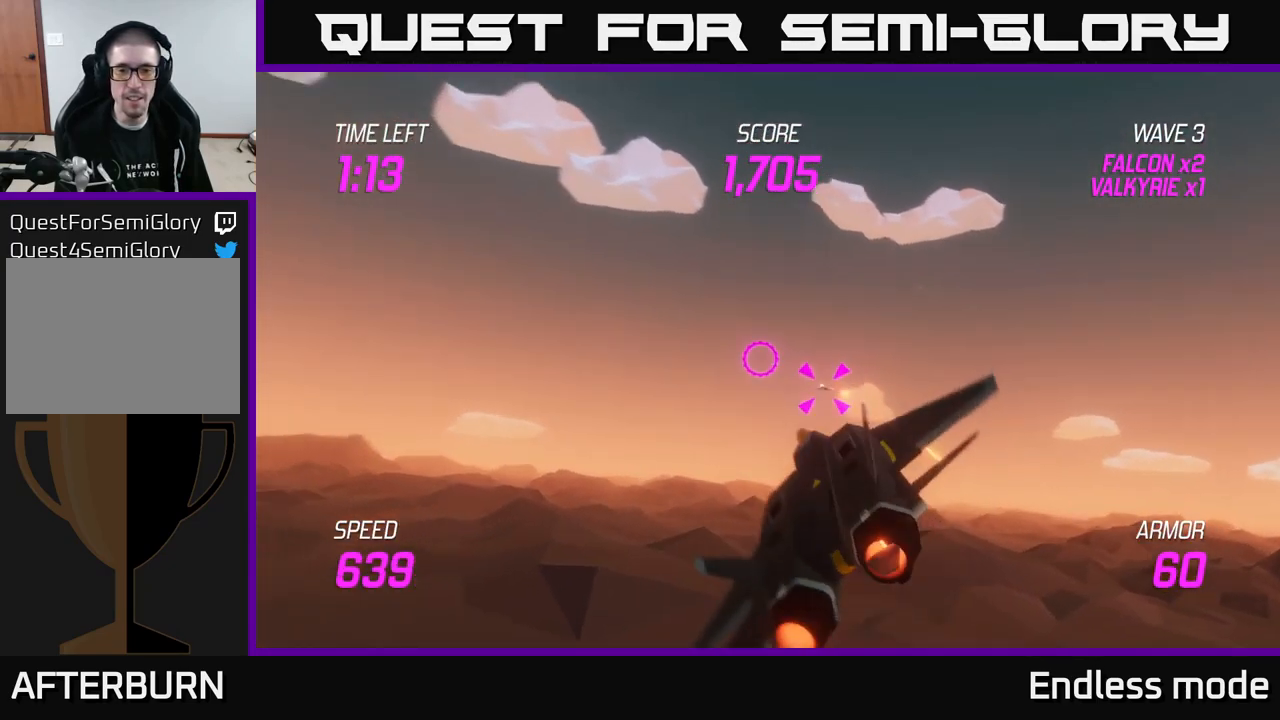
{"buttons": [], "left_stick": "left", "right_stick": "center", "events": [[100, "L2", "up"], [150, "left_stick", "down-left"], [267, "L2", "down"], [334, "left_stick", "left"], [417, "L2", "up"]]}
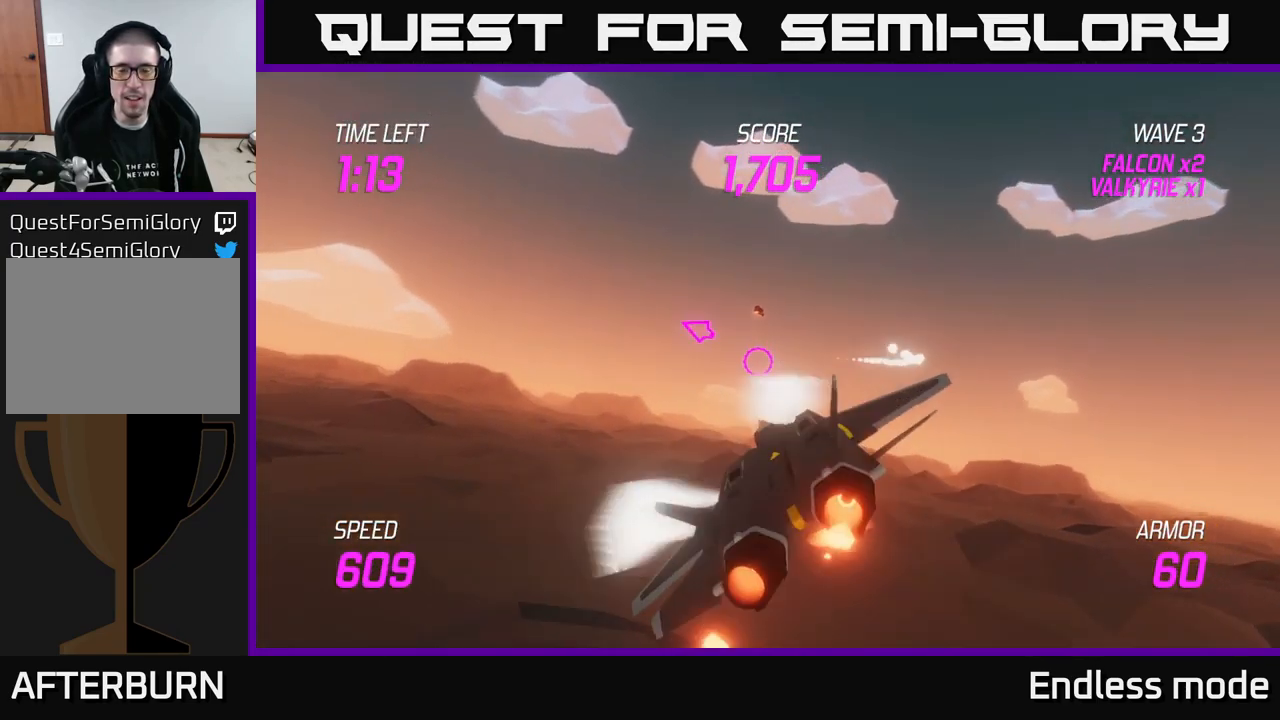
{"buttons": [], "left_stick": "left", "right_stick": "center", "events": []}
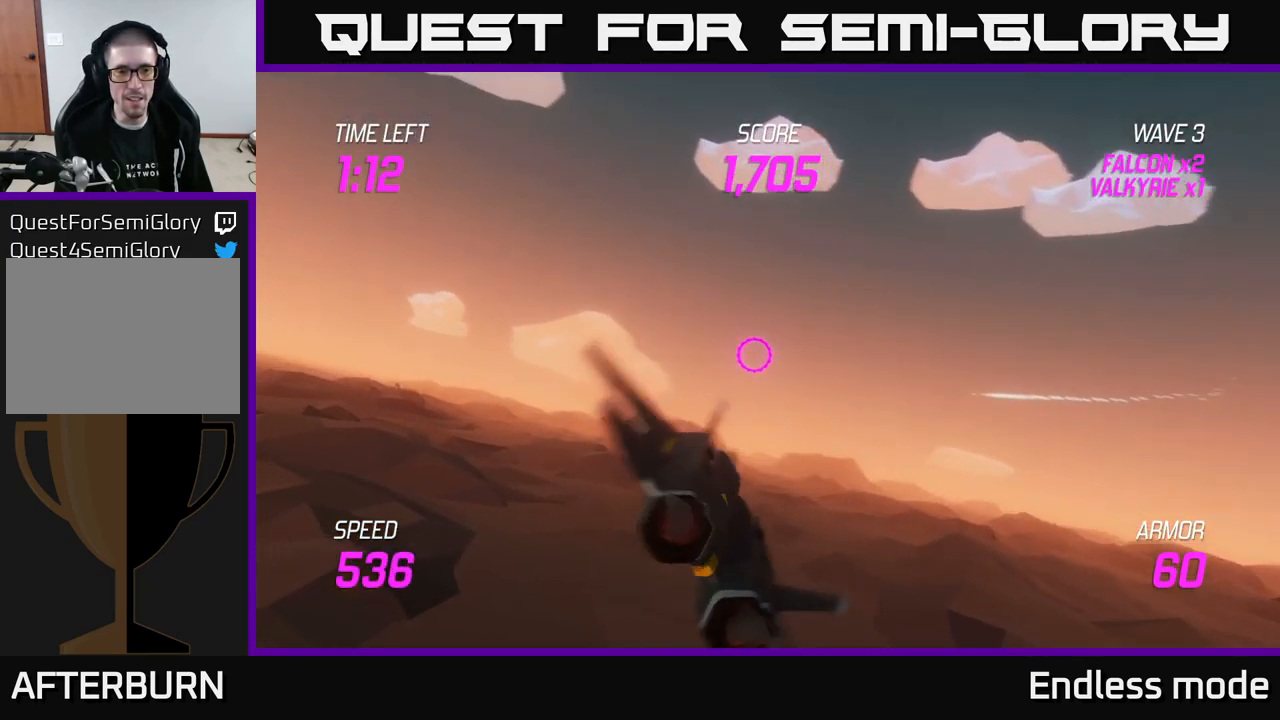
{"buttons": [], "left_stick": "left", "right_stick": "center", "events": []}
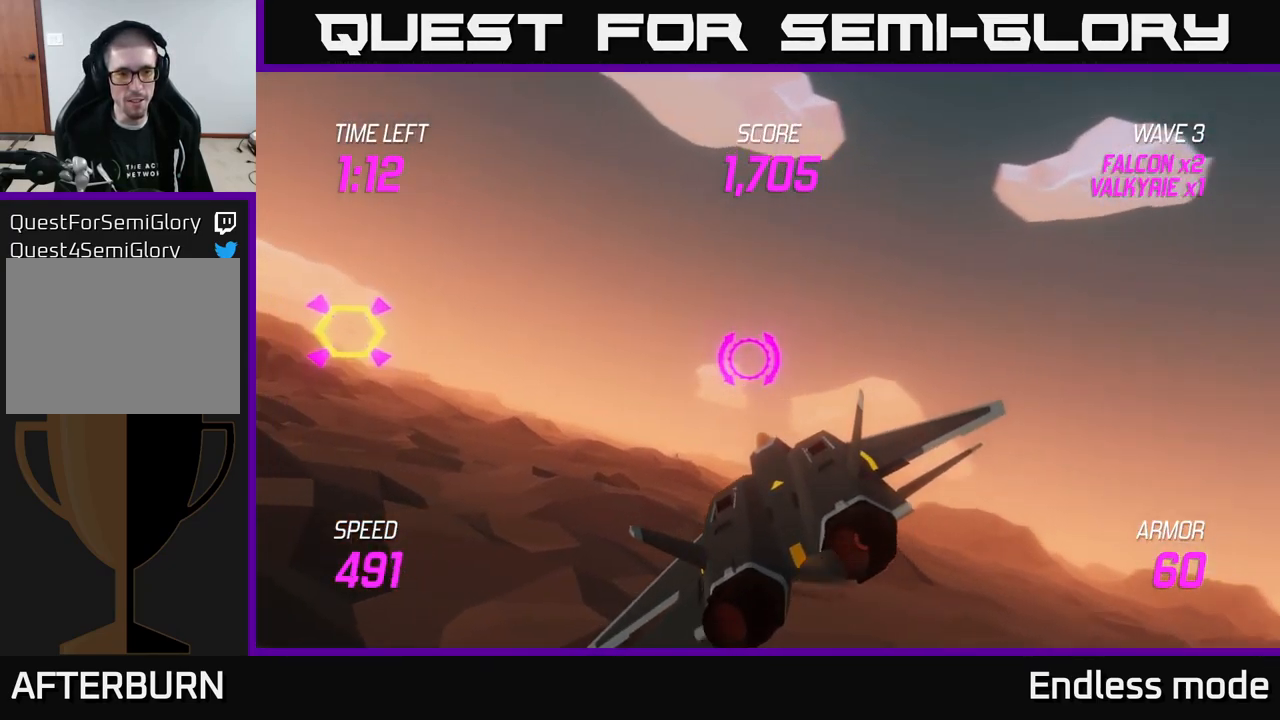
{"buttons": ["L2", "R2"], "left_stick": "center", "right_stick": "center", "events": [[184, "L2", "down"], [467, "R2", "down"], [500, "left_stick", "center"]]}
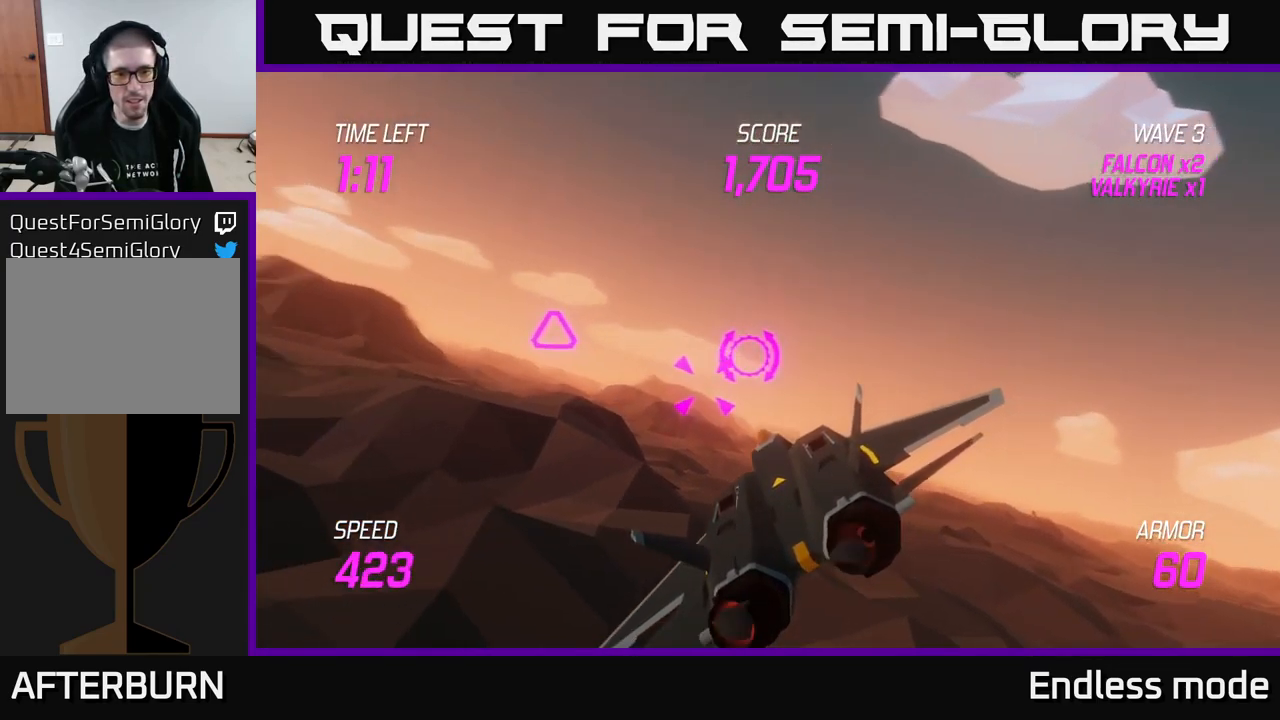
{"buttons": [], "left_stick": "left", "right_stick": "center", "events": [[34, "R2", "up"], [100, "R2", "down"], [184, "R2", "up"], [300, "R2", "down"], [400, "R2", "up"], [434, "left_stick", "left"], [484, "L2", "up"]]}
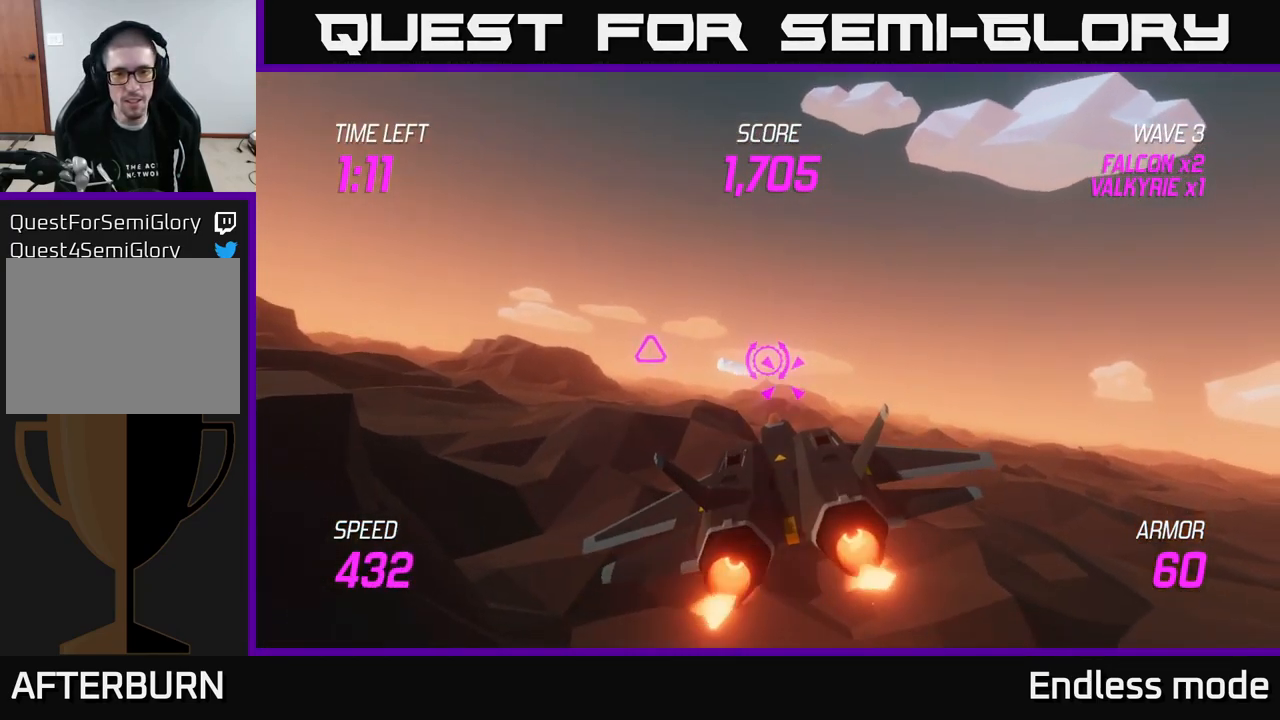
{"buttons": ["R2"], "left_stick": "center", "right_stick": "center", "events": [[267, "left_stick", "up-left"], [434, "left_stick", "center"], [467, "R2", "down"]]}
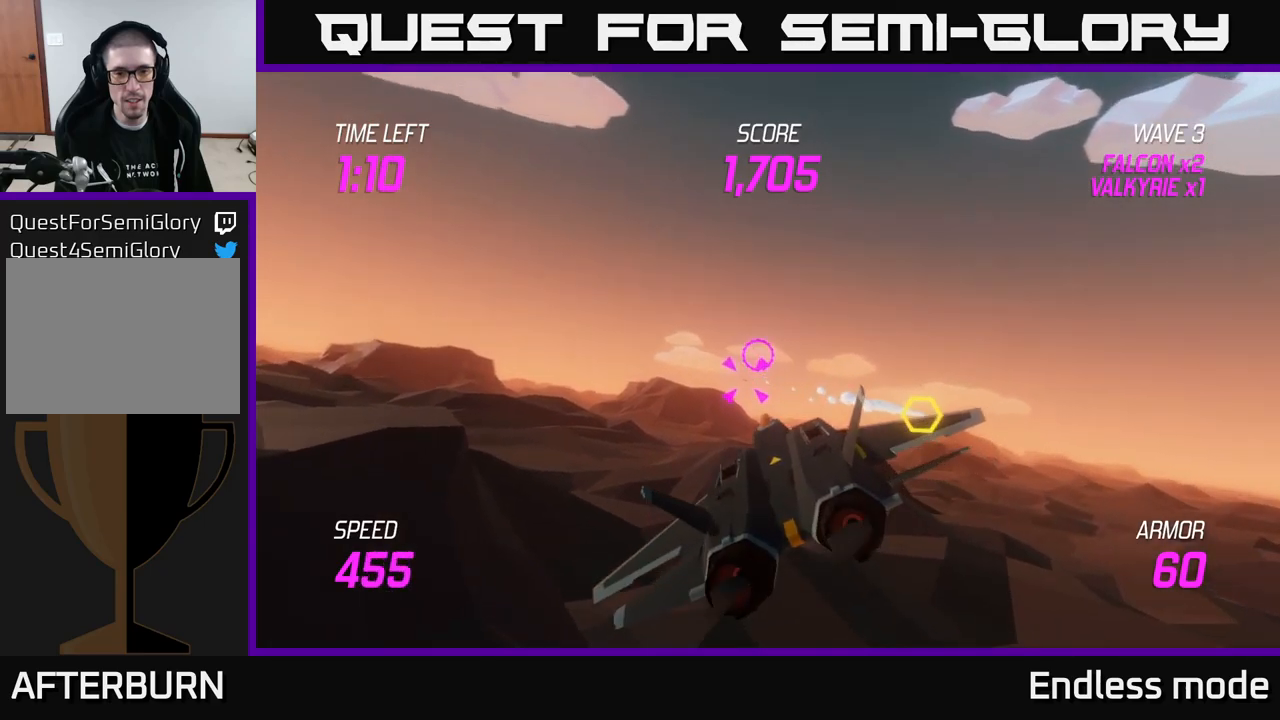
{"buttons": [], "left_stick": "right", "right_stick": "center", "events": [[117, "R2", "up"], [183, "left_stick", "left"], [217, "R2", "down"], [300, "R2", "up"], [300, "left_stick", "right"]]}
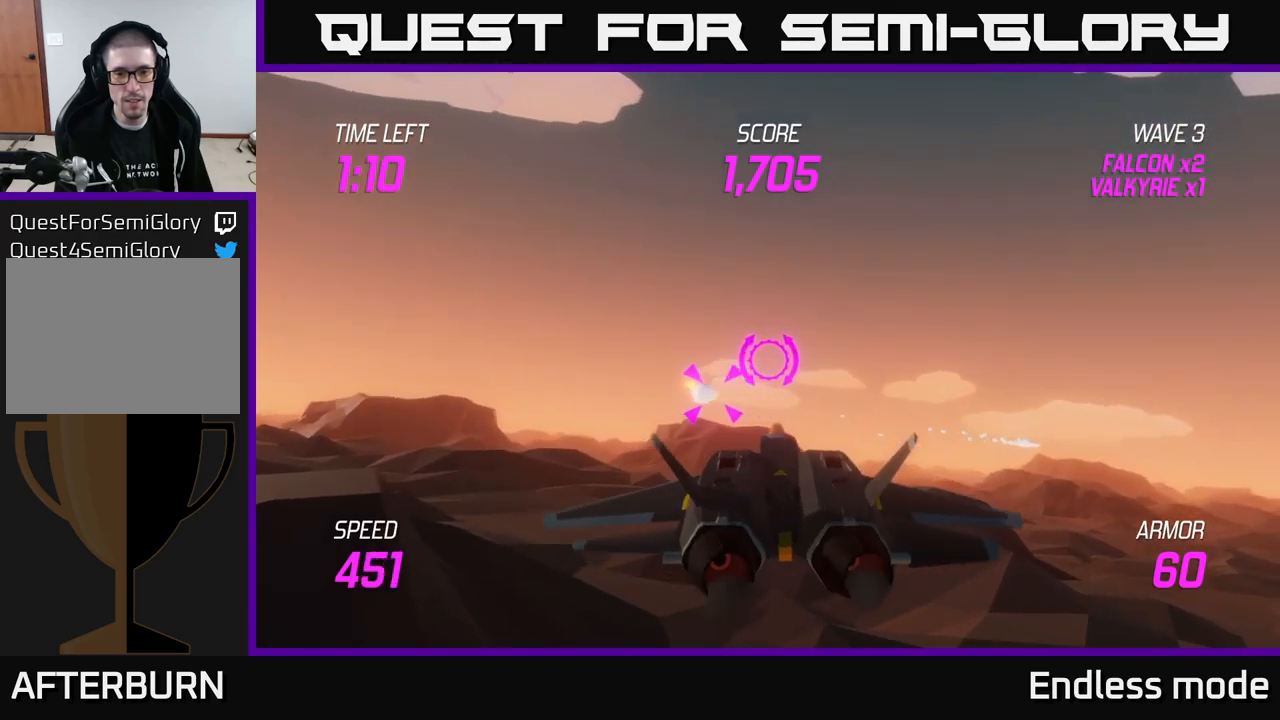
{"buttons": [], "left_stick": "right", "right_stick": "center", "events": [[250, "left_stick", "left"], [300, "L2", "down"], [383, "R2", "down"], [417, "left_stick", "right"], [450, "L2", "up"], [500, "R2", "up"]]}
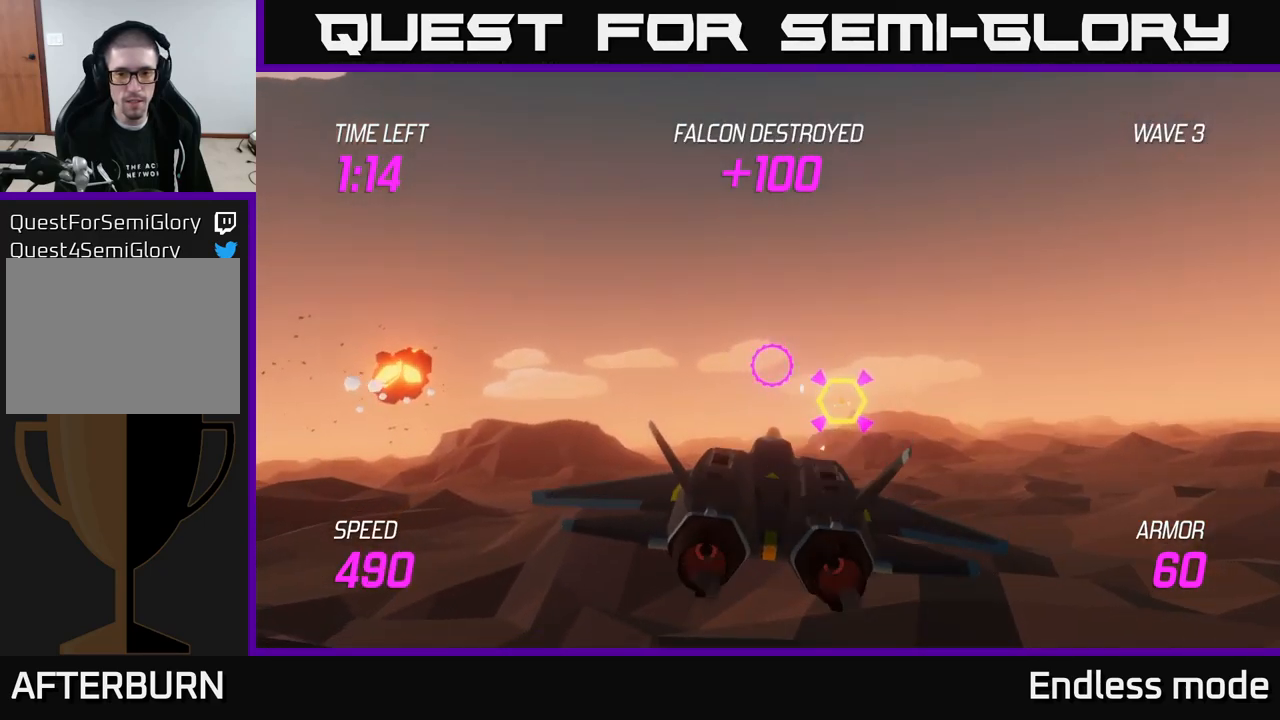
{"buttons": [], "left_stick": "right", "right_stick": "center", "events": [[67, "left_stick", "left"], [100, "R2", "down"], [183, "left_stick", "down"], [200, "R2", "up"], [383, "left_stick", "down-right"], [500, "left_stick", "right"]]}
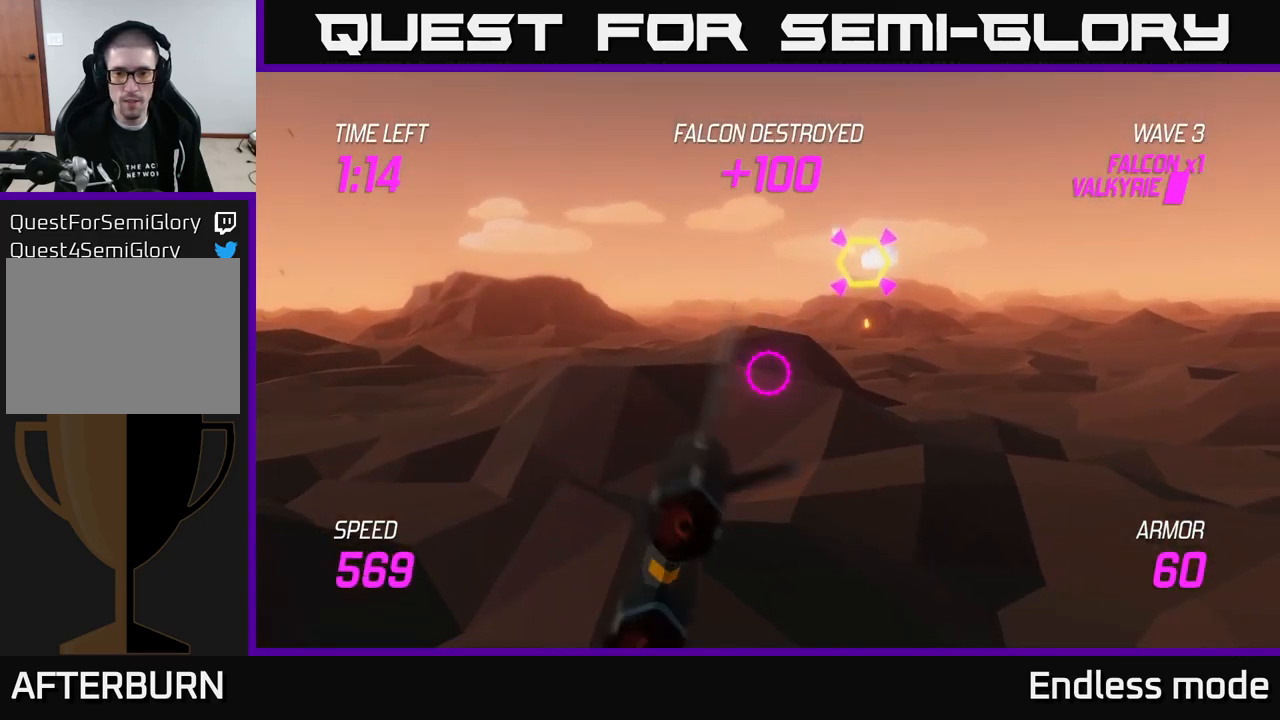
{"buttons": ["L2"], "left_stick": "right", "right_stick": "center", "events": [[217, "L2", "down"]]}
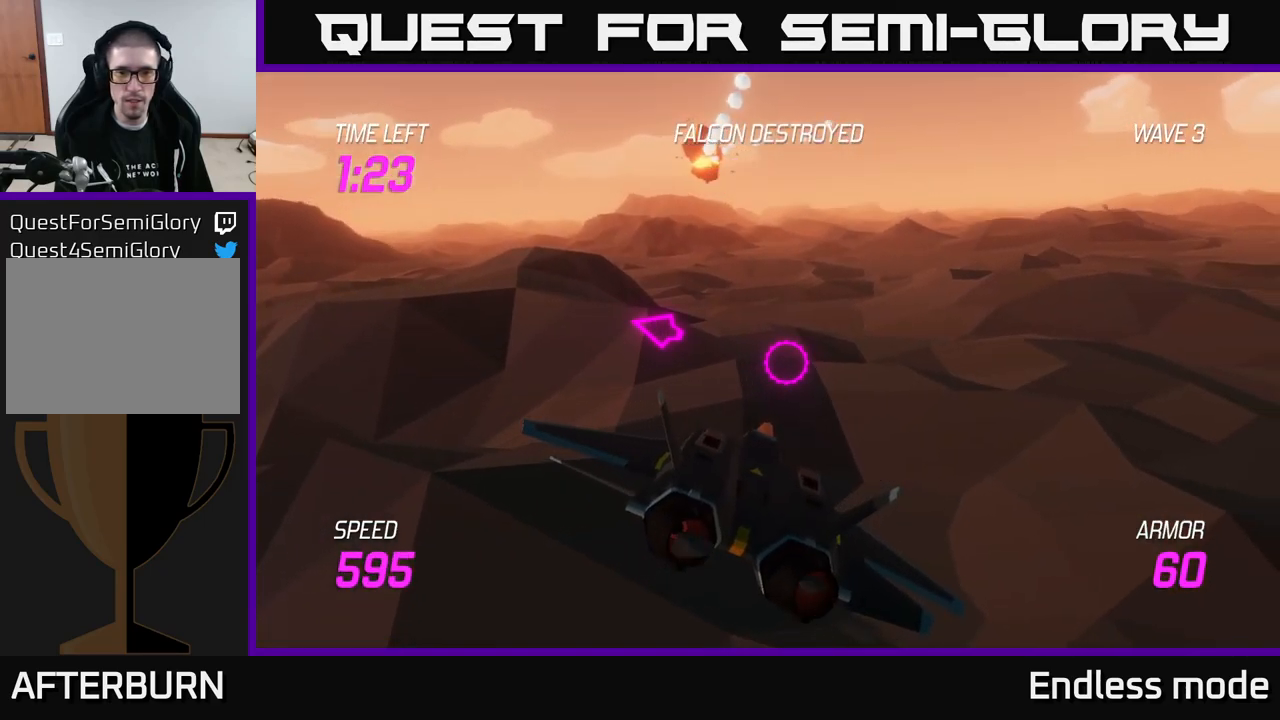
{"buttons": ["L2"], "left_stick": "left", "right_stick": "center", "events": [[250, "left_stick", "up"], [350, "left_stick", "left"]]}
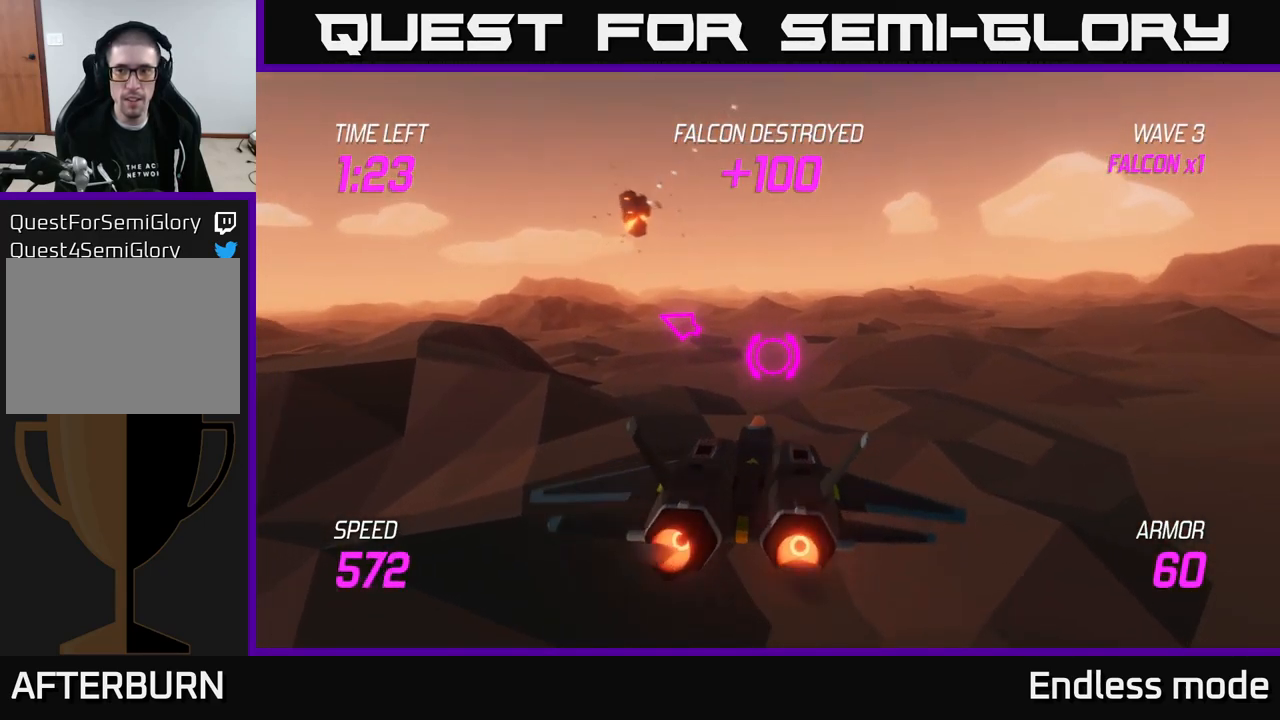
{"buttons": [], "left_stick": "up", "right_stick": "center", "events": [[233, "left_stick", "up-left"], [350, "L2", "up"], [433, "left_stick", "up"]]}
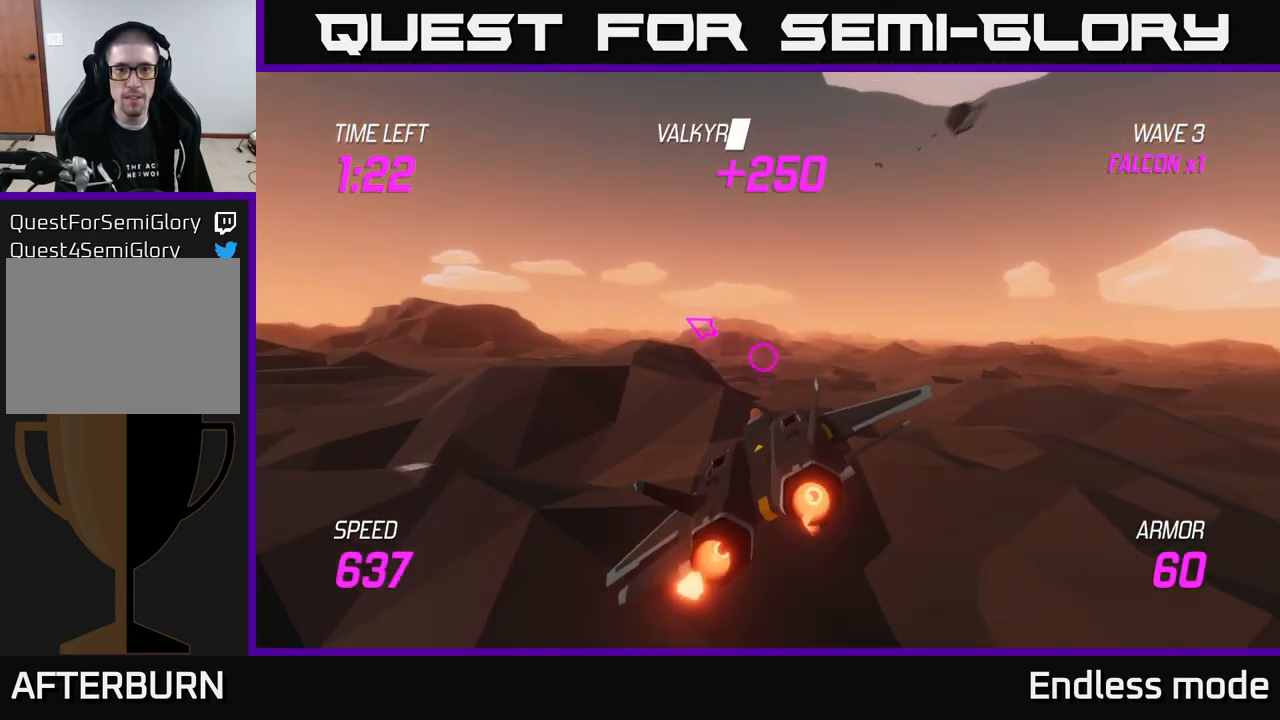
{"buttons": [], "left_stick": "left", "right_stick": "center", "events": [[100, "left_stick", "left"]]}
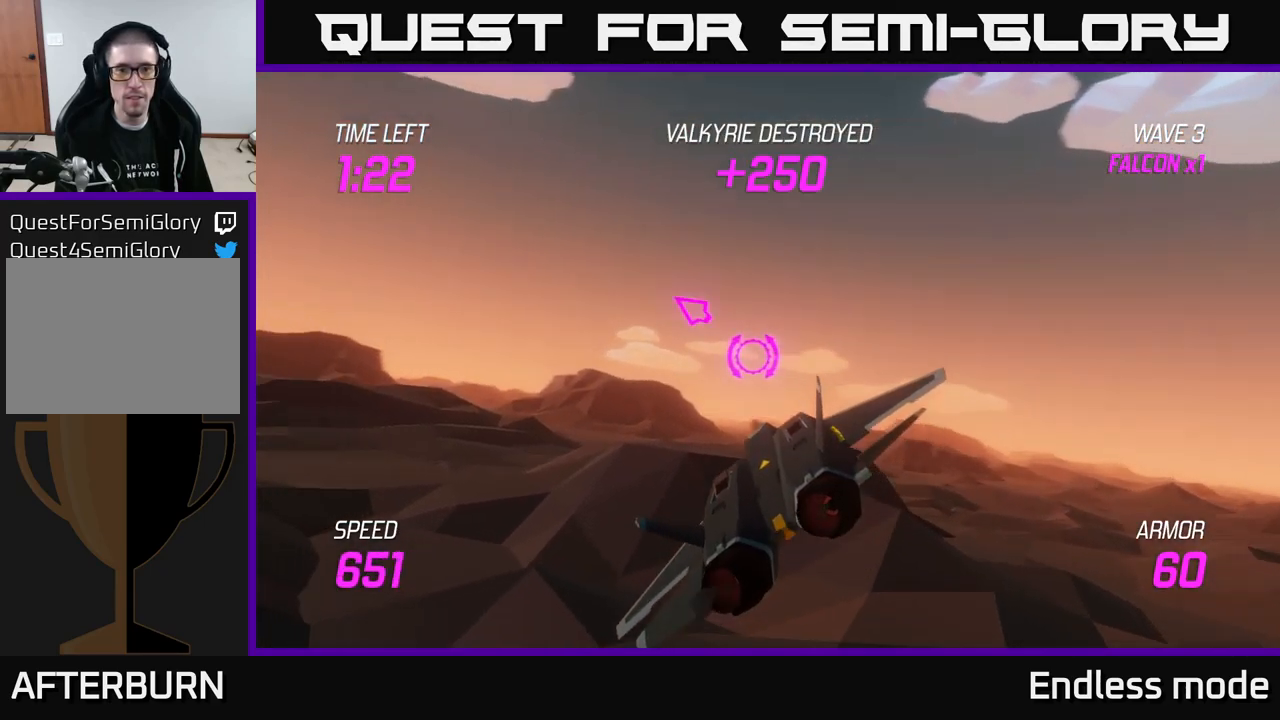
{"buttons": [], "left_stick": "up-left", "right_stick": "center", "events": [[133, "left_stick", "up-left"]]}
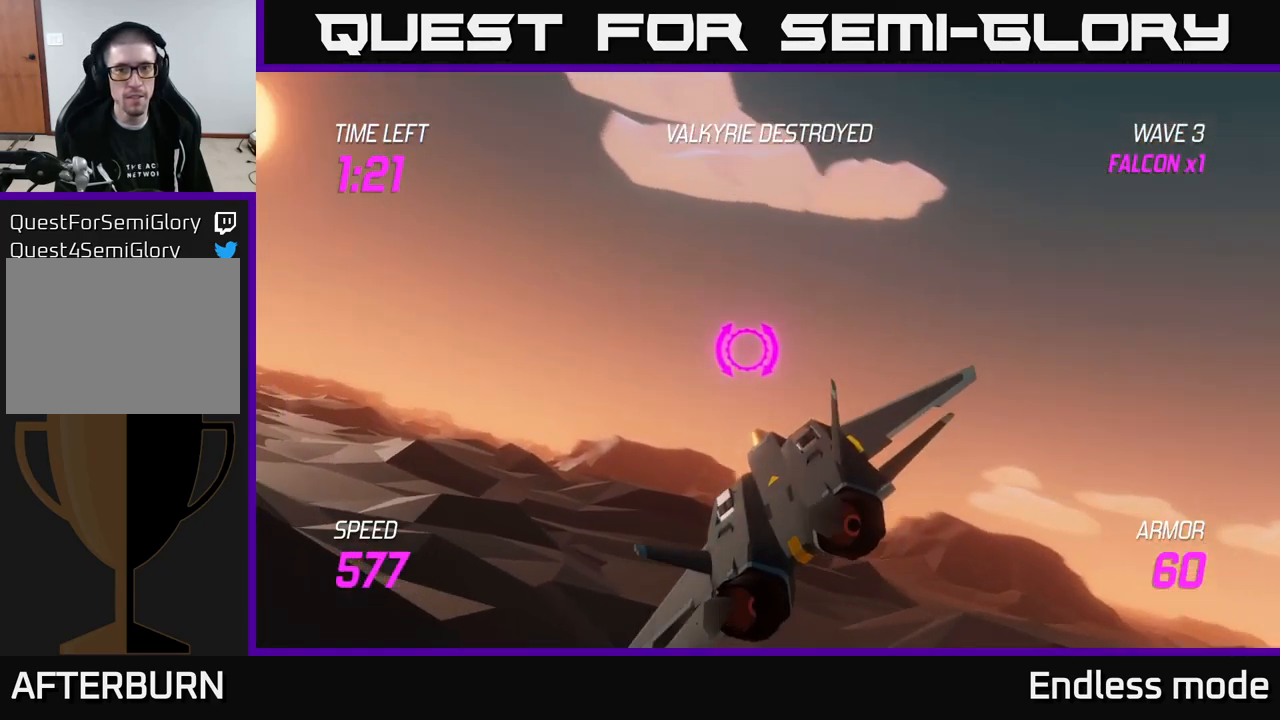
{"buttons": [], "left_stick": "left", "right_stick": "center", "events": [[333, "left_stick", "left"]]}
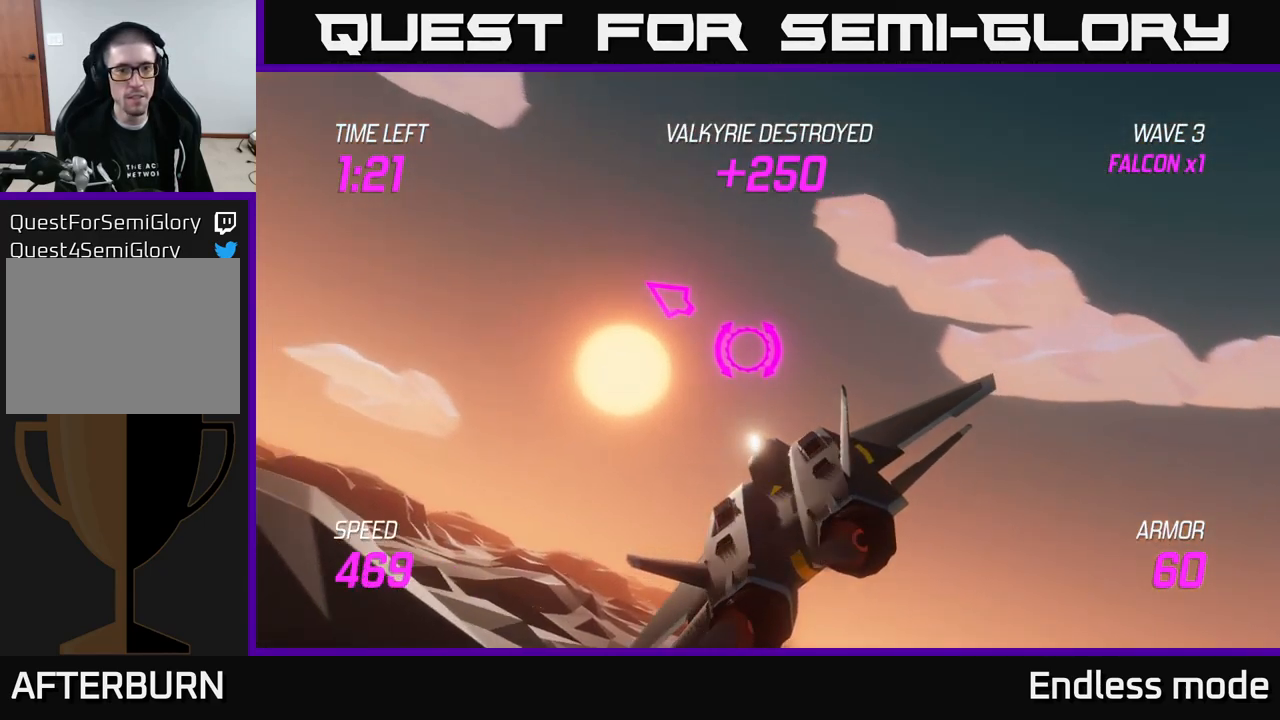
{"buttons": ["L2"], "left_stick": "left", "right_stick": "center", "events": [[183, "L2", "down"]]}
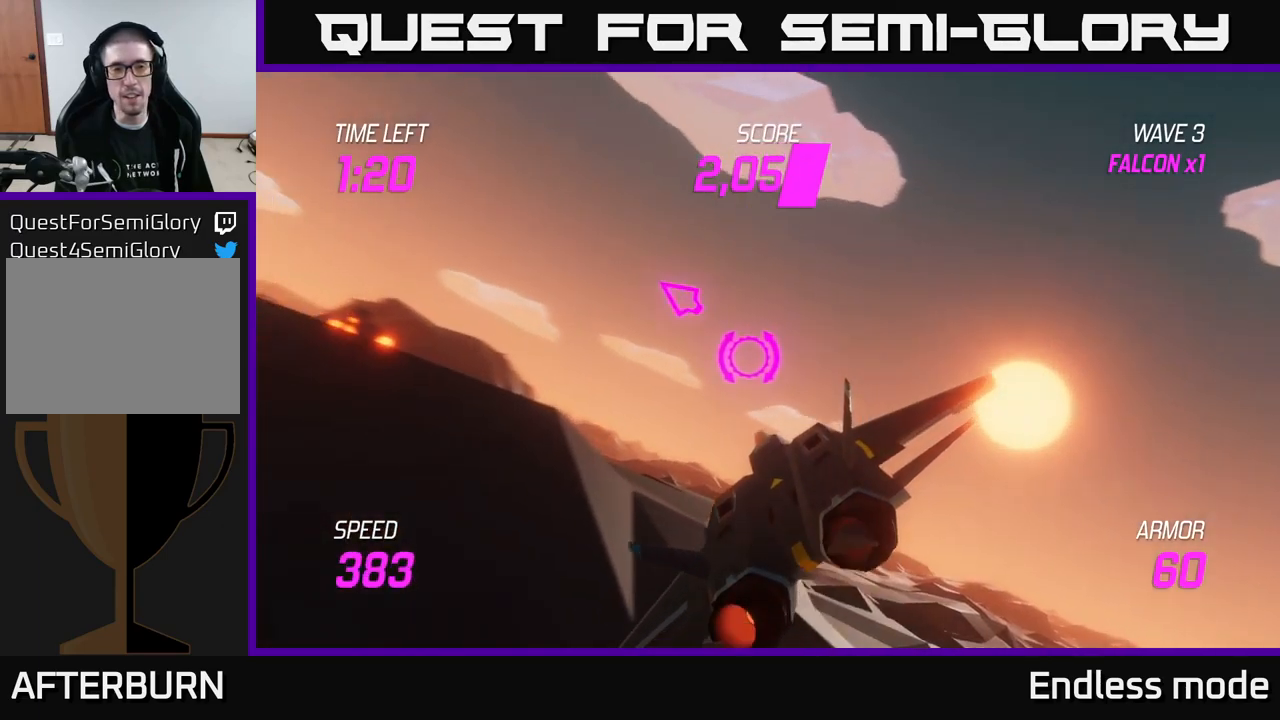
{"buttons": ["L2"], "left_stick": "left", "right_stick": "center", "events": []}
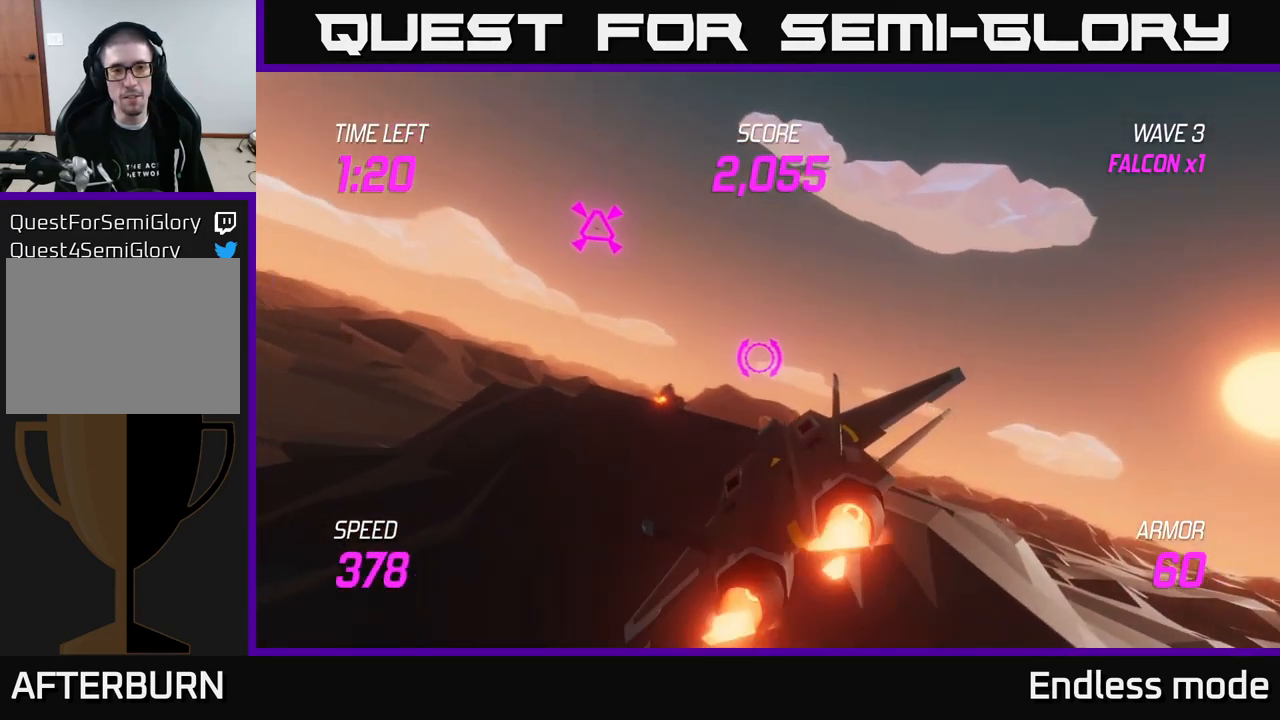
{"buttons": [], "left_stick": "up-left", "right_stick": "center", "events": [[67, "L2", "up"], [100, "left_stick", "up-left"]]}
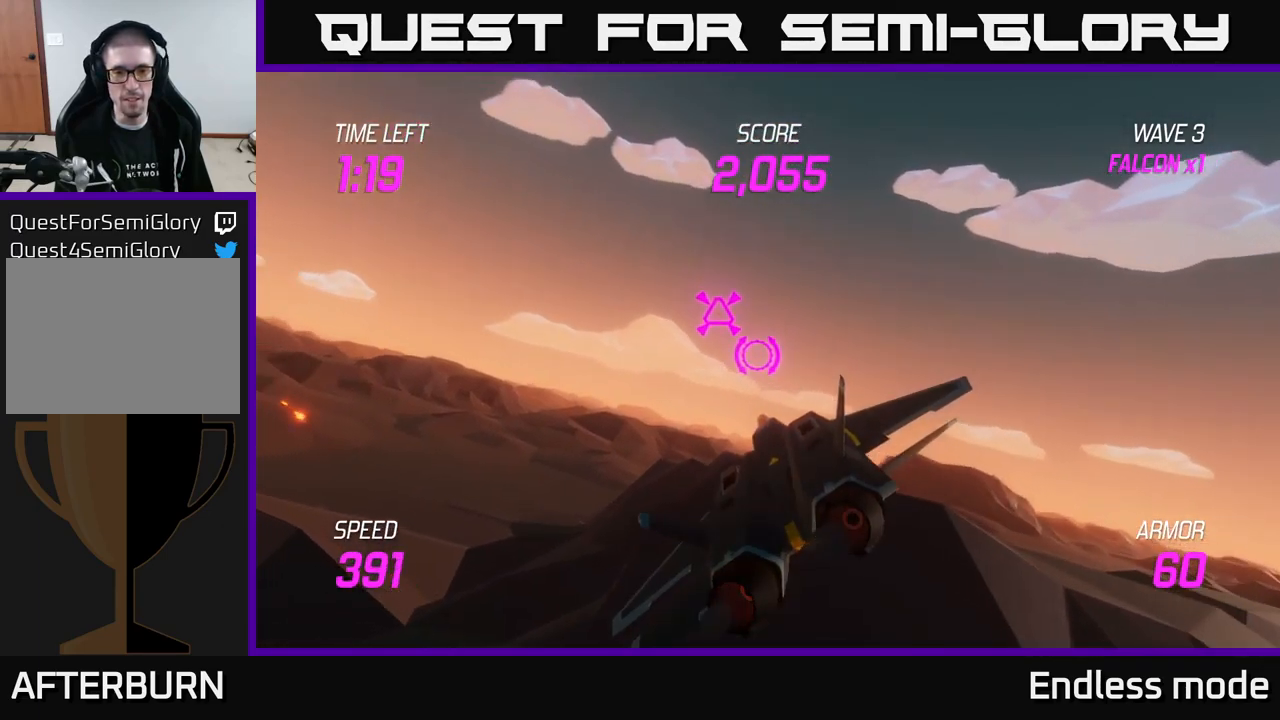
{"buttons": ["L2"], "left_stick": "center", "right_stick": "center", "events": [[117, "R2", "down"], [167, "L2", "down"], [167, "left_stick", "left"], [200, "R2", "up"], [350, "left_stick", "center"]]}
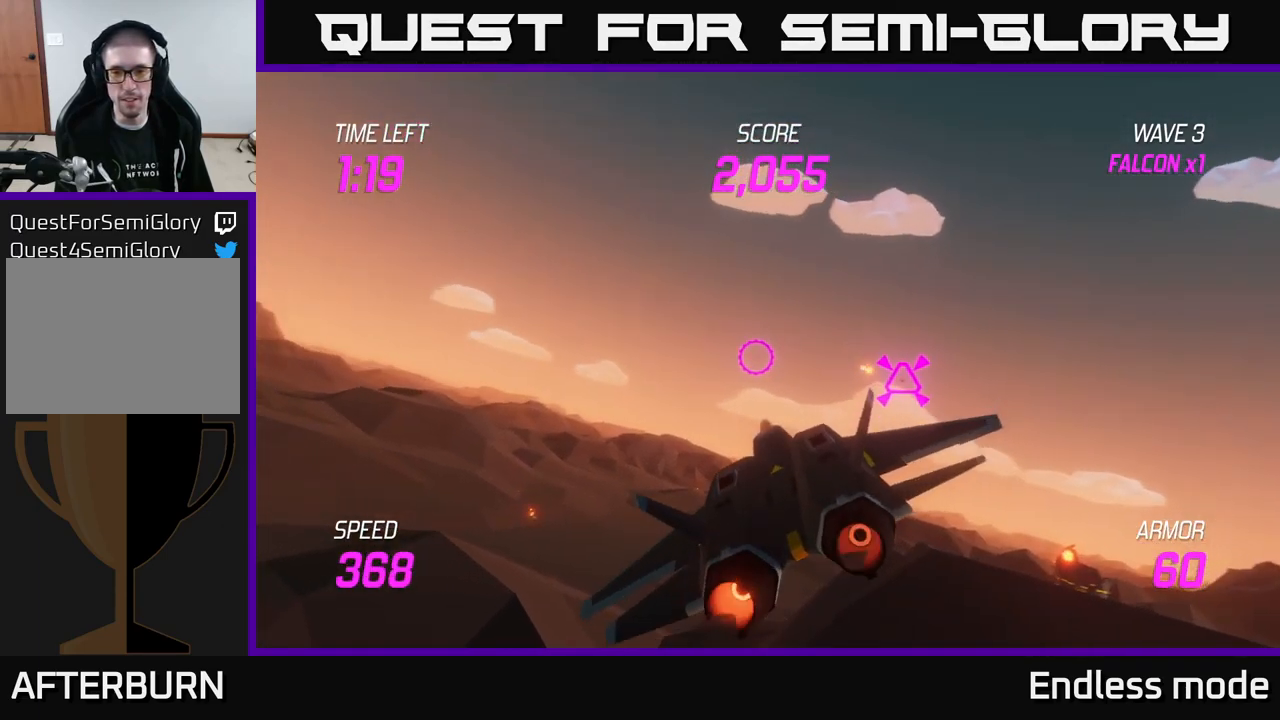
{"buttons": ["L2"], "left_stick": "down-left", "right_stick": "center", "events": [[317, "left_stick", "down-left"]]}
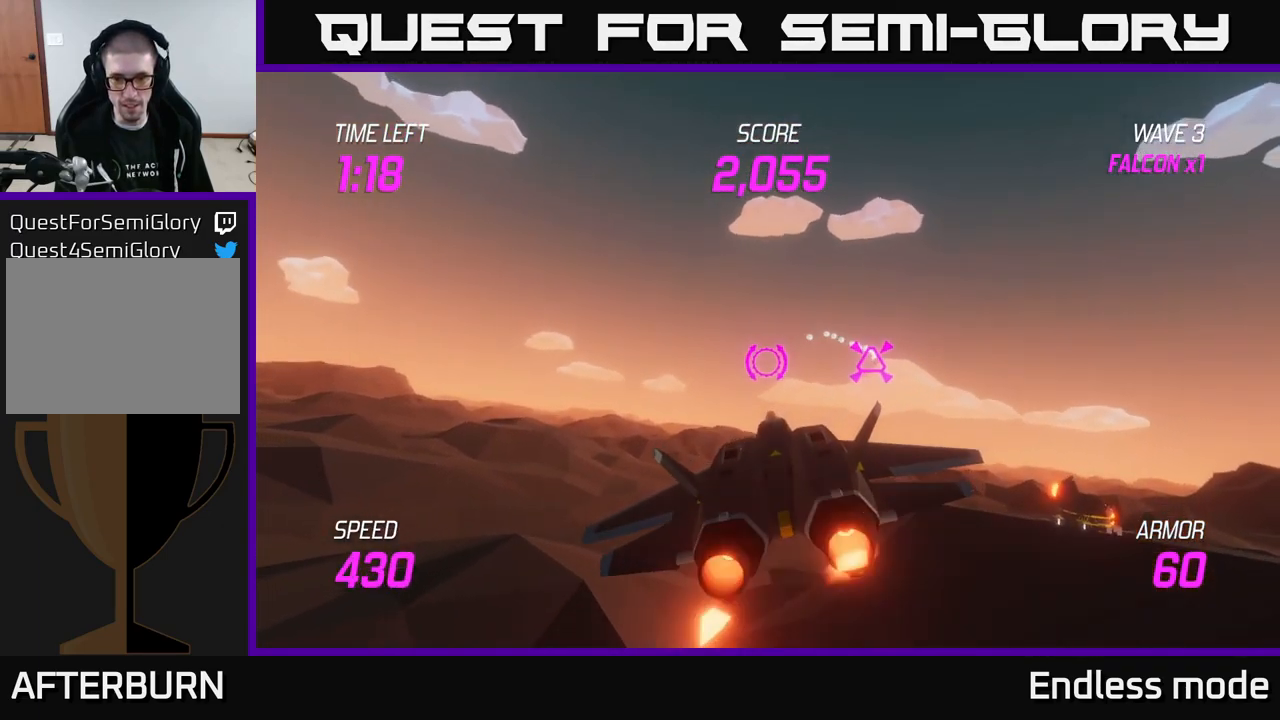
{"buttons": ["L2"], "left_stick": "down-left", "right_stick": "center", "events": [[250, "left_stick", "left"], [483, "left_stick", "down-left"]]}
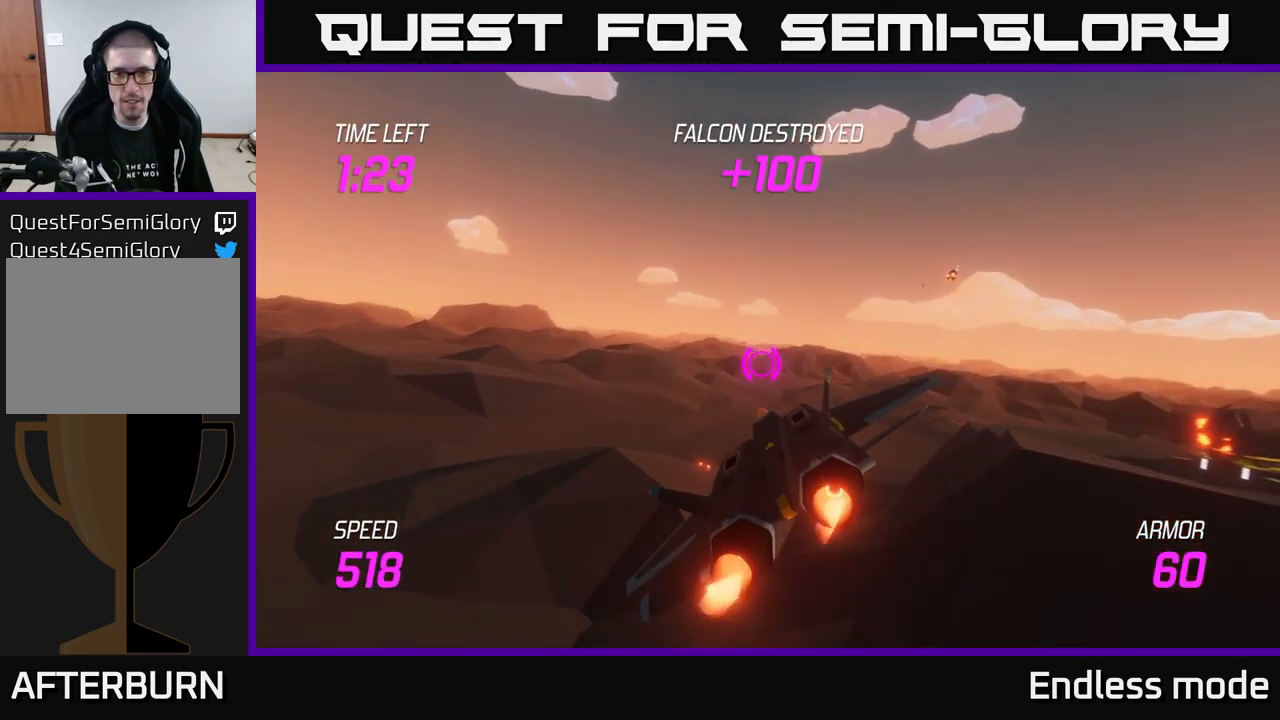
{"buttons": ["L2"], "left_stick": "center", "right_stick": "center", "events": [[83, "left_stick", "center"]]}
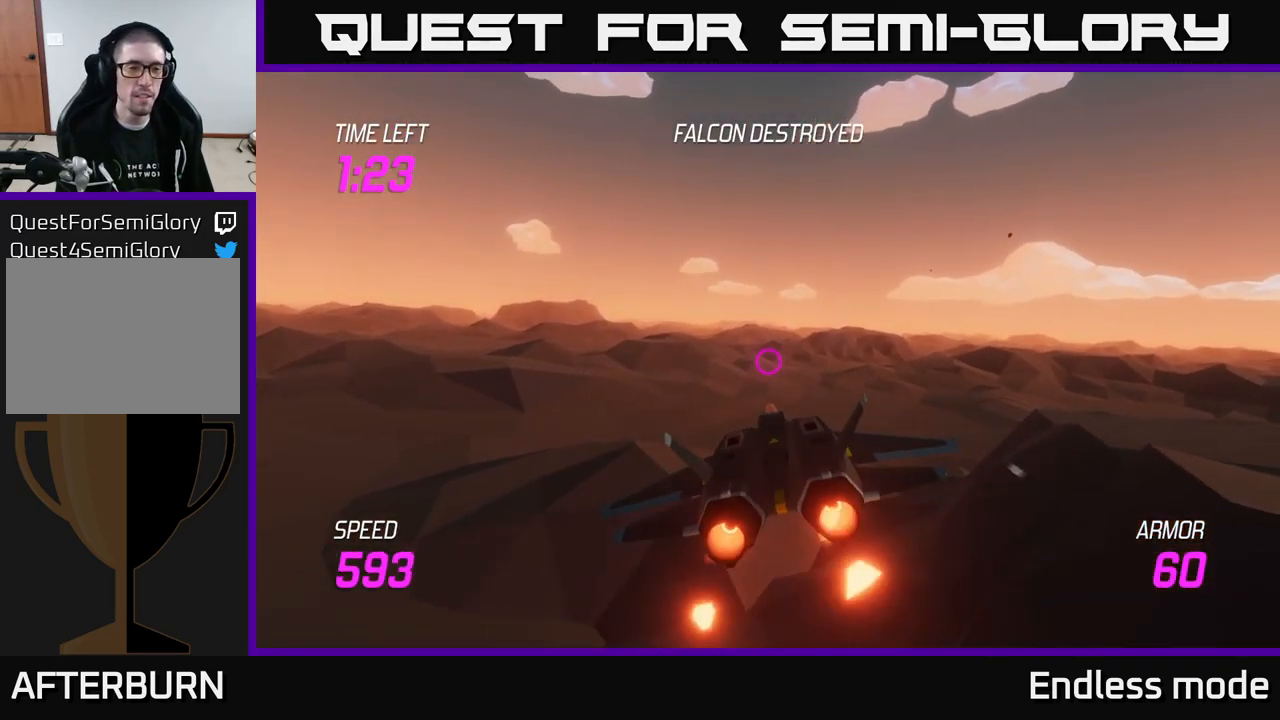
{"buttons": ["L2"], "left_stick": "center", "right_stick": "center", "events": []}
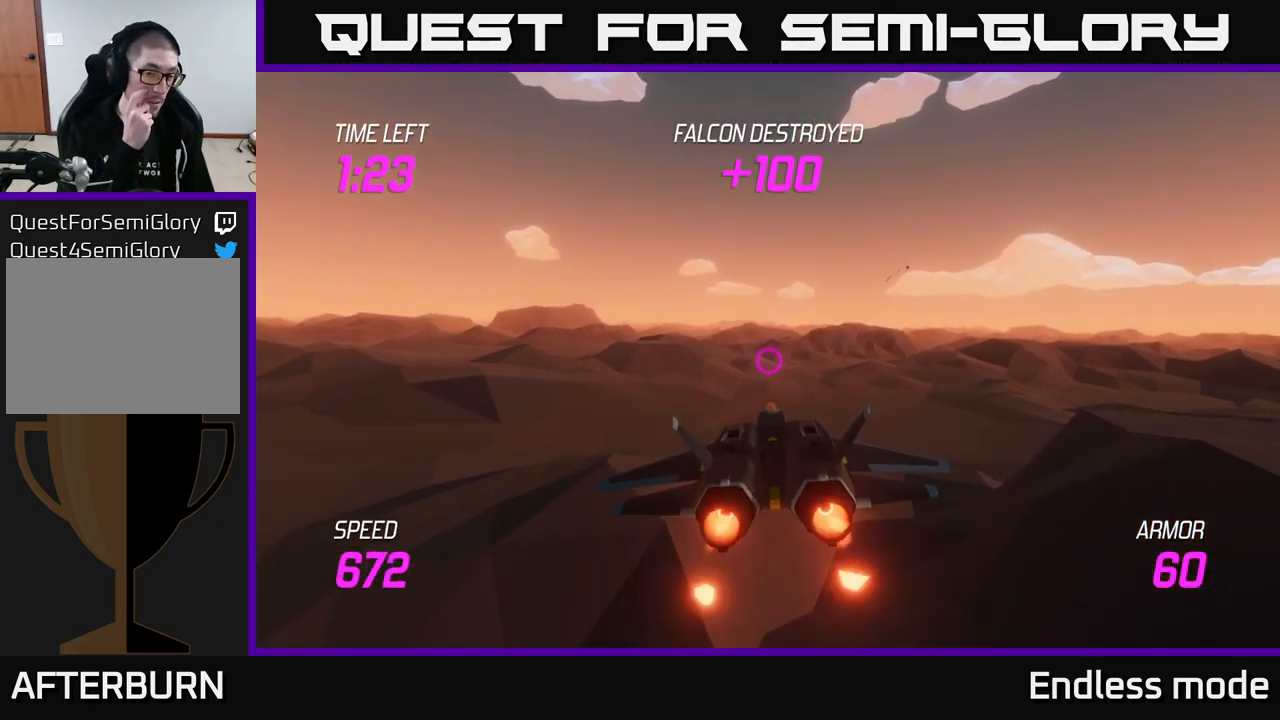
{"buttons": ["L2"], "left_stick": "center", "right_stick": "center", "events": []}
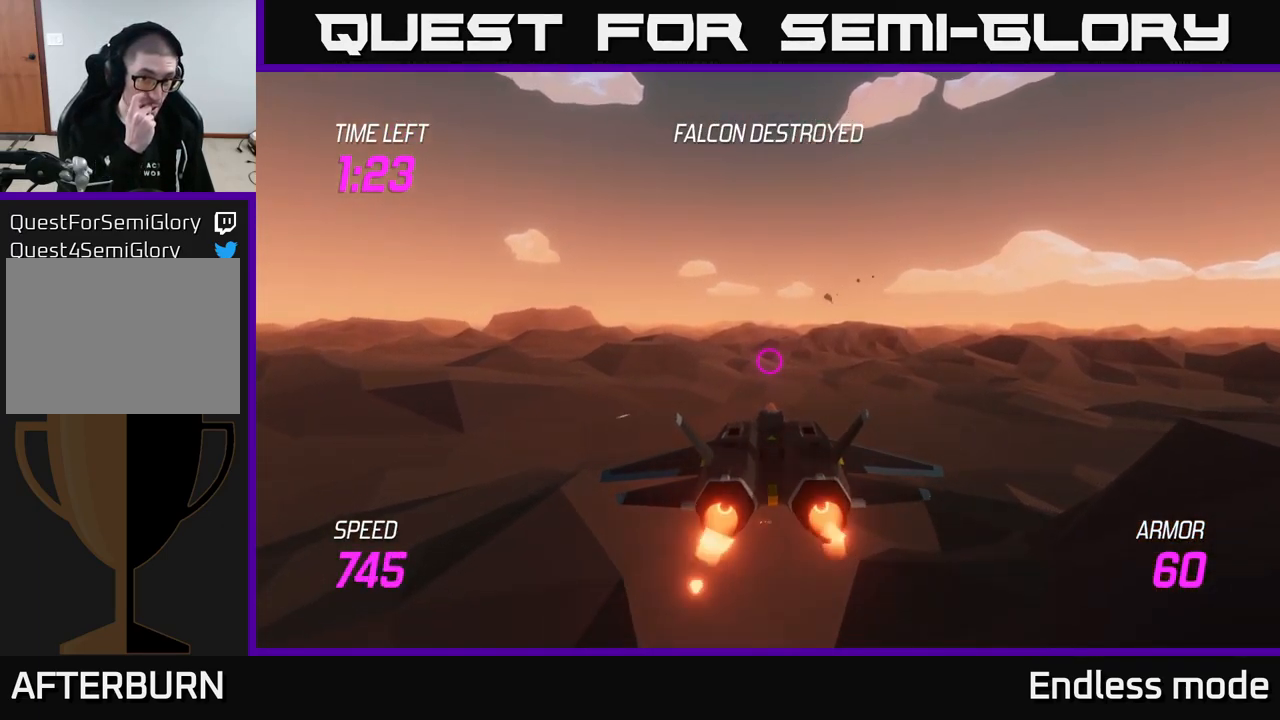
{"buttons": ["L2"], "left_stick": "center", "right_stick": "center", "events": []}
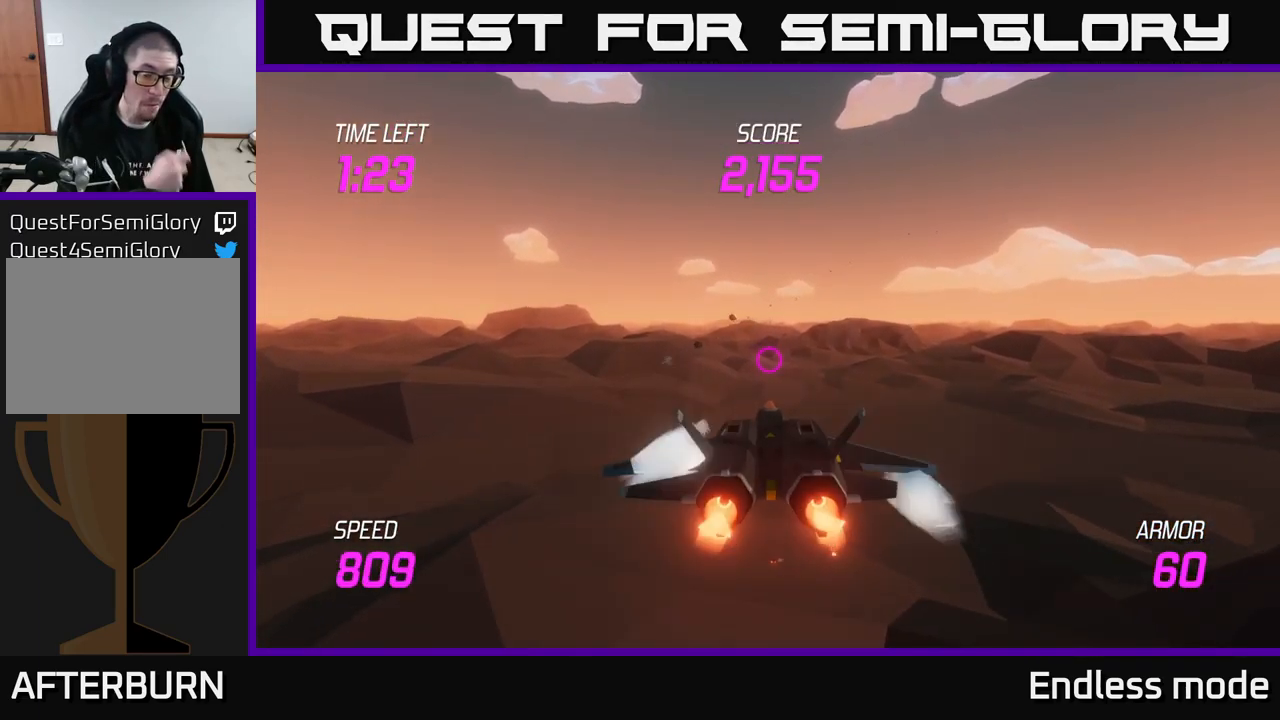
{"buttons": ["L2"], "left_stick": "center", "right_stick": "center", "events": []}
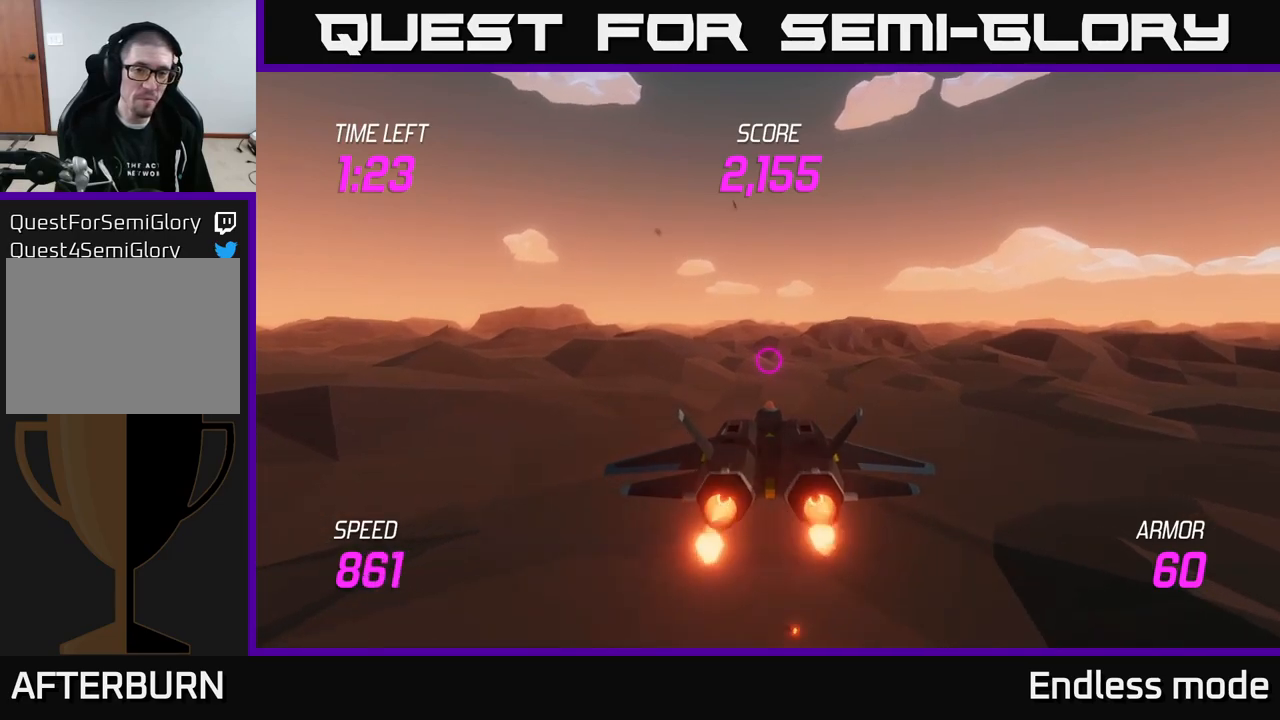
{"buttons": ["L2"], "left_stick": "center", "right_stick": "center", "events": []}